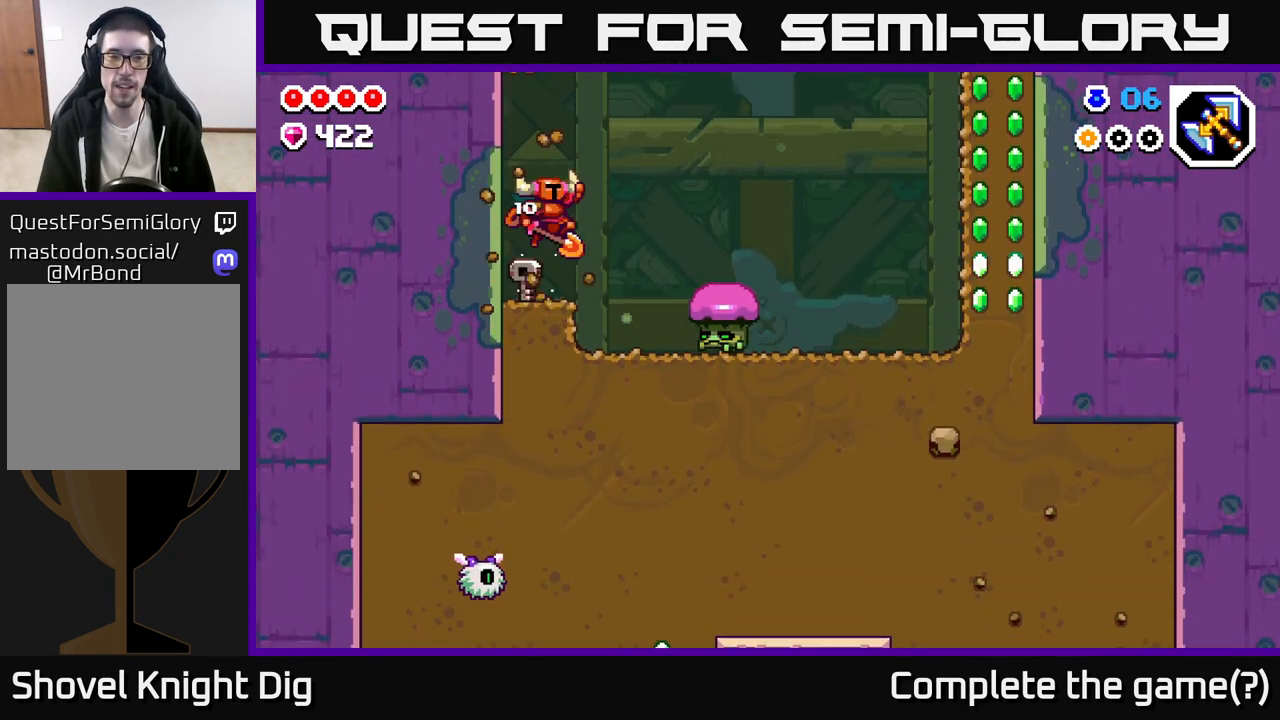
Gameplay with a controller (Xbox layout); each line is a JSON object with the inputs held at the frame after it. "events" lists button and stick changes between this image and that frame as [ms after this image, input, new state], when the widget could be followed in between.
{"buttons": ["A"], "left_stick": "right", "right_stick": "center", "events": [[133, "A", "up"], [450, "A", "down"]]}
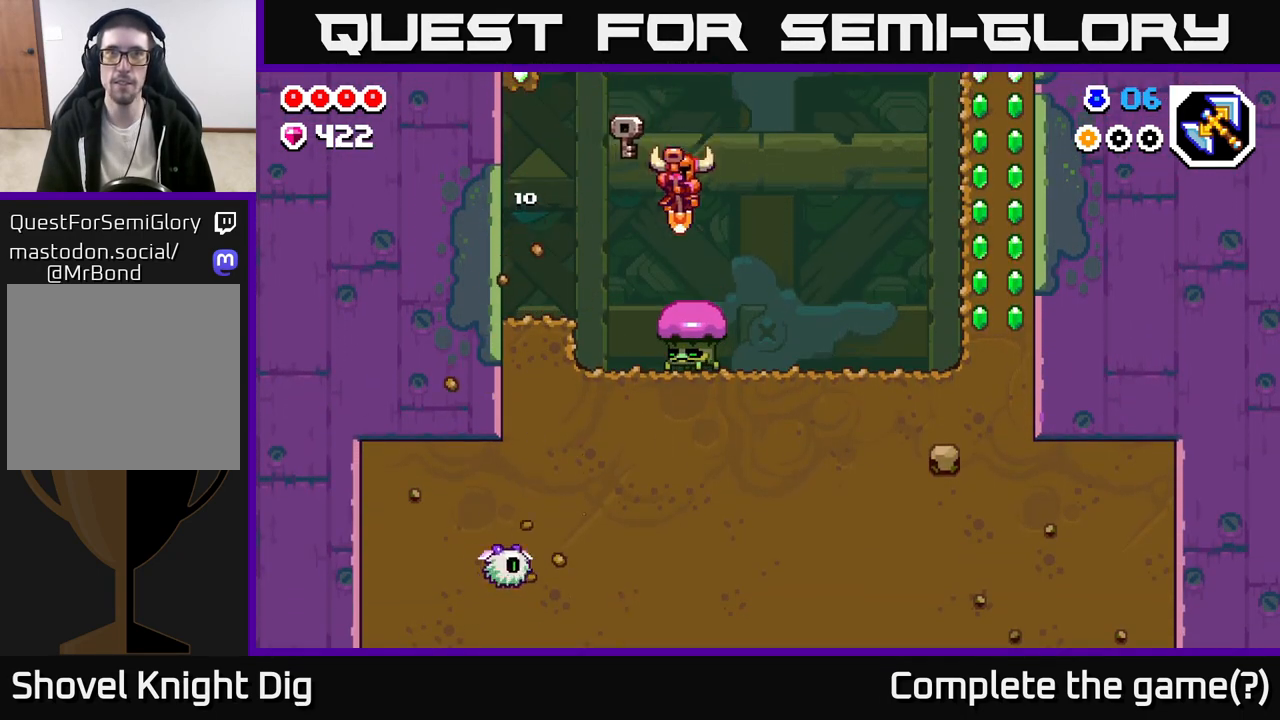
{"buttons": ["A"], "left_stick": "right", "right_stick": "center", "events": []}
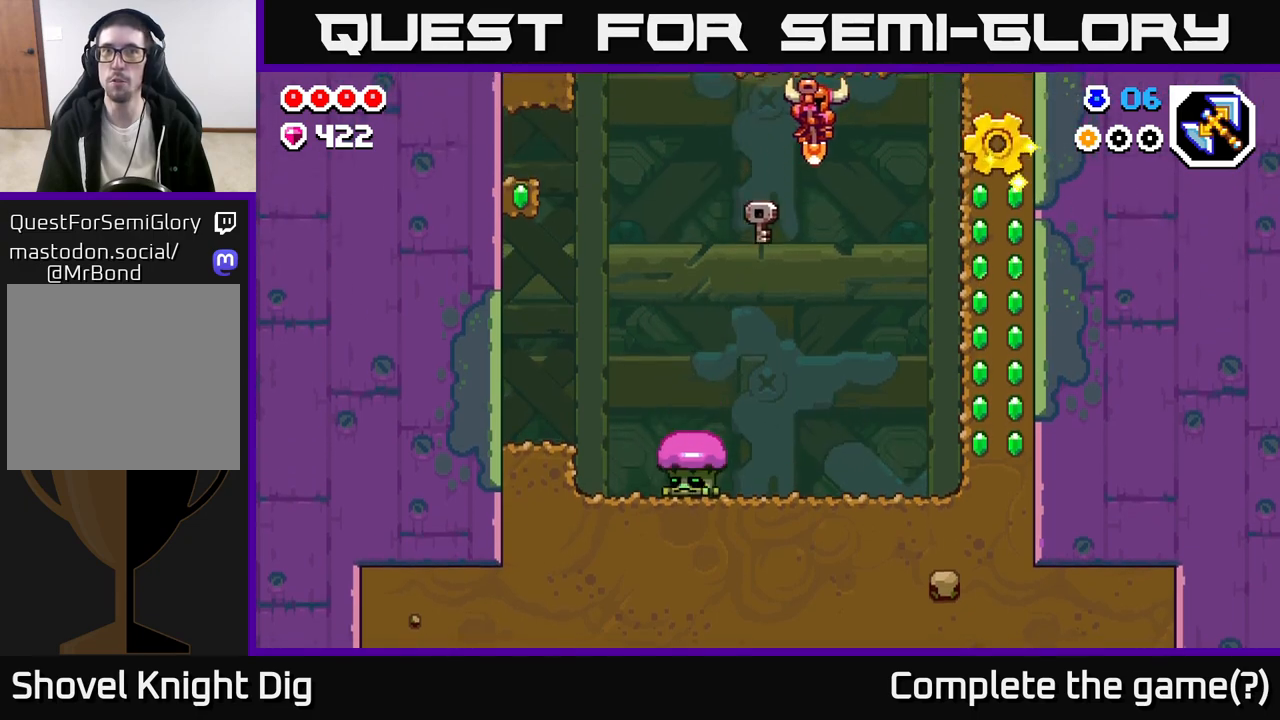
{"buttons": [], "left_stick": "right", "right_stick": "center", "events": [[200, "X", "down"], [250, "A", "up"], [350, "X", "up"]]}
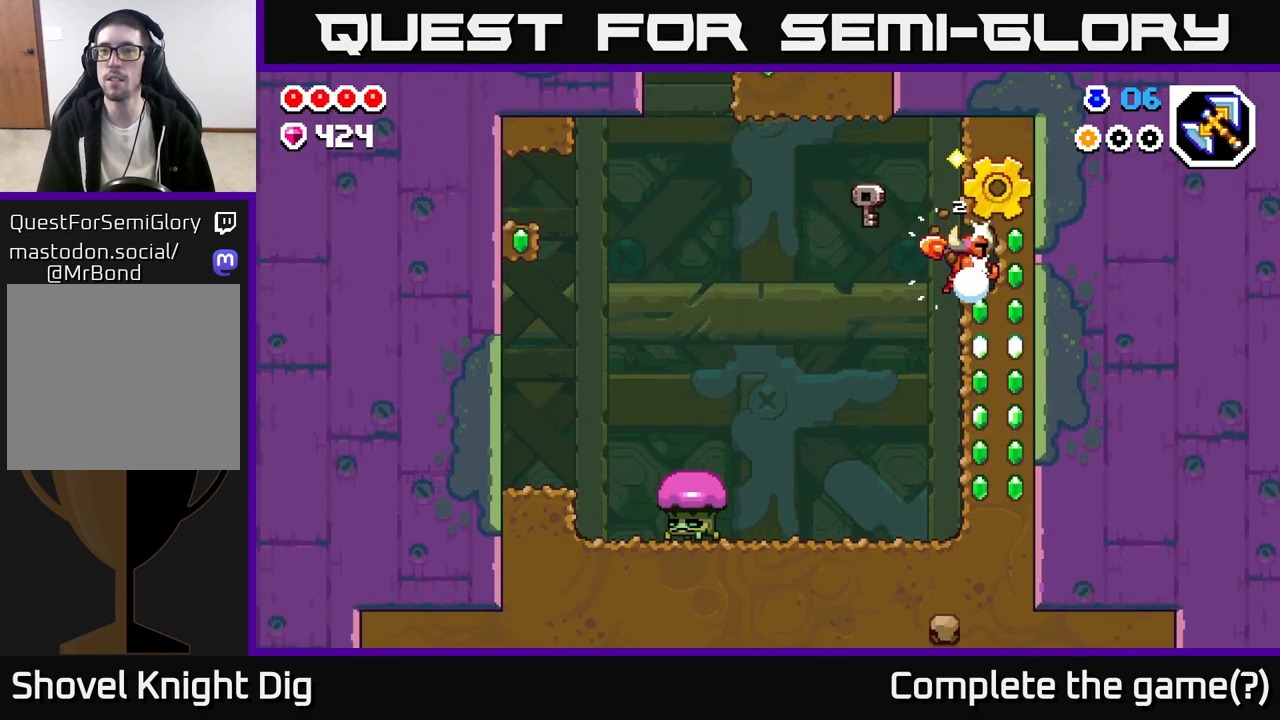
{"buttons": [], "left_stick": "center", "right_stick": "center", "events": [[167, "left_stick", "left"], [300, "left_stick", "center"]]}
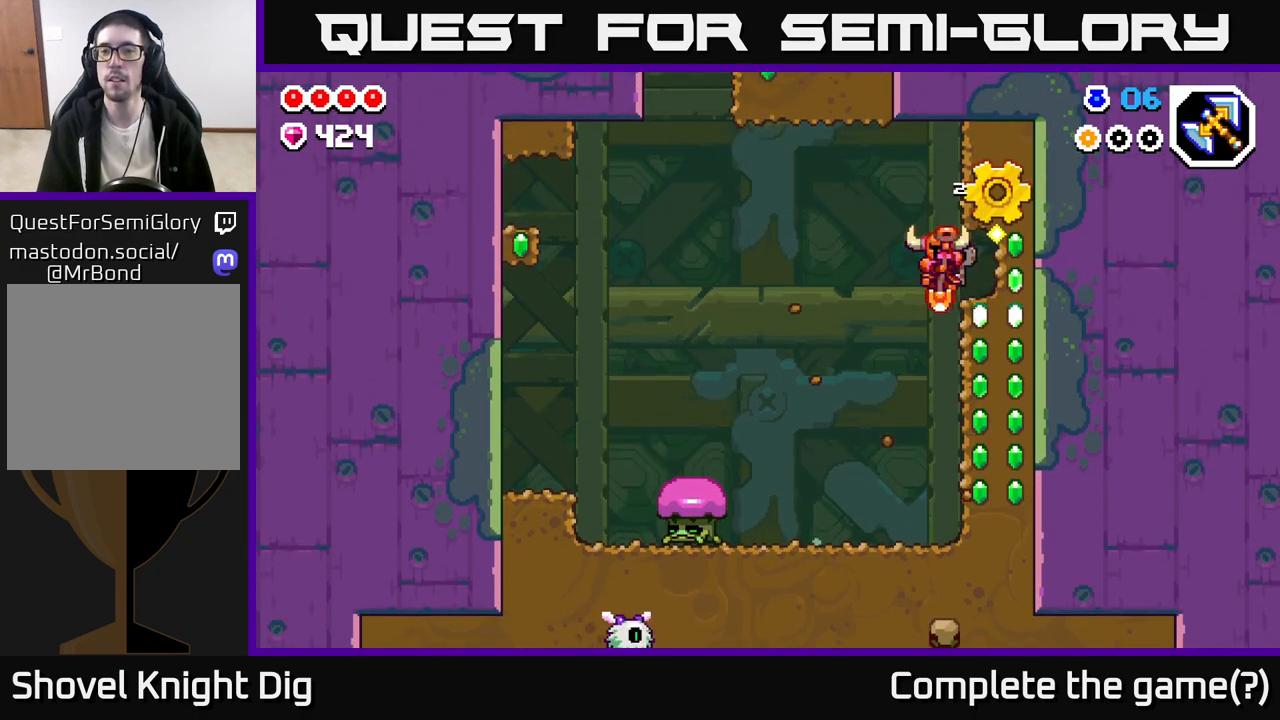
{"buttons": [], "left_stick": "left", "right_stick": "center", "events": [[117, "A", "down"], [117, "left_stick", "left"], [283, "left_stick", "right"], [383, "A", "up"], [433, "left_stick", "center"], [500, "left_stick", "left"]]}
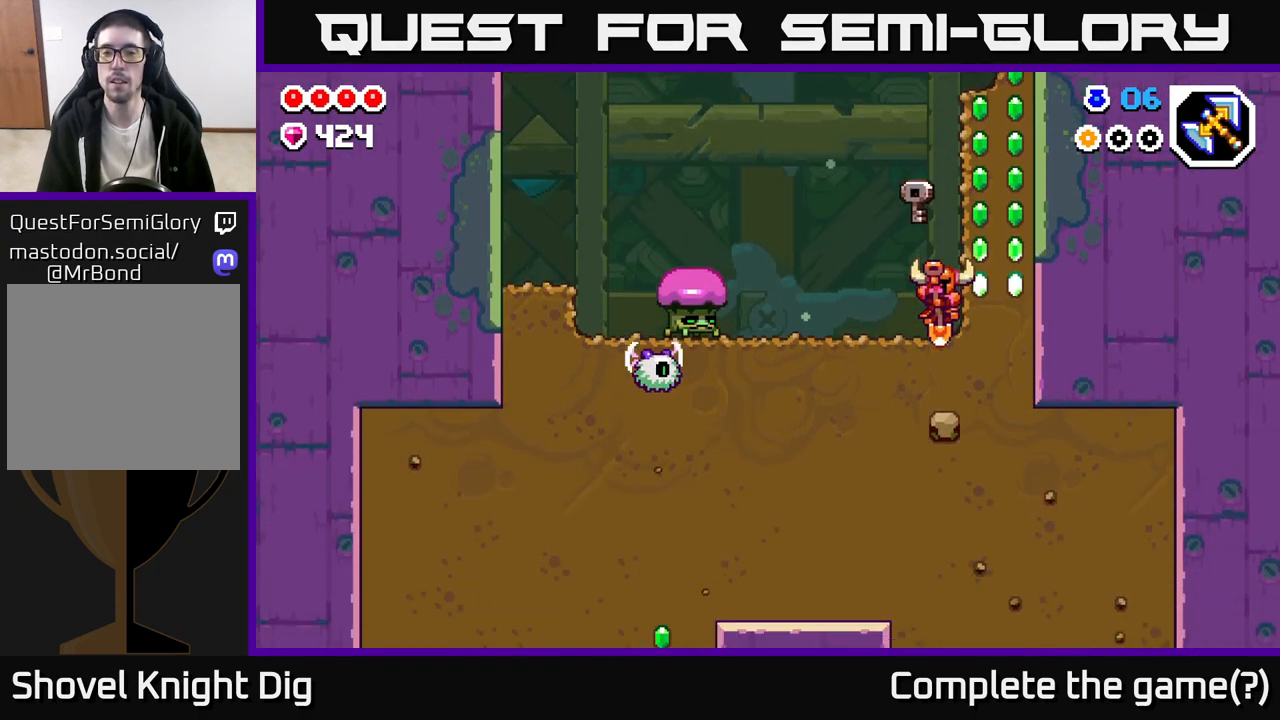
{"buttons": [], "left_stick": "right", "right_stick": "center", "events": [[233, "left_stick", "center"], [450, "left_stick", "right"]]}
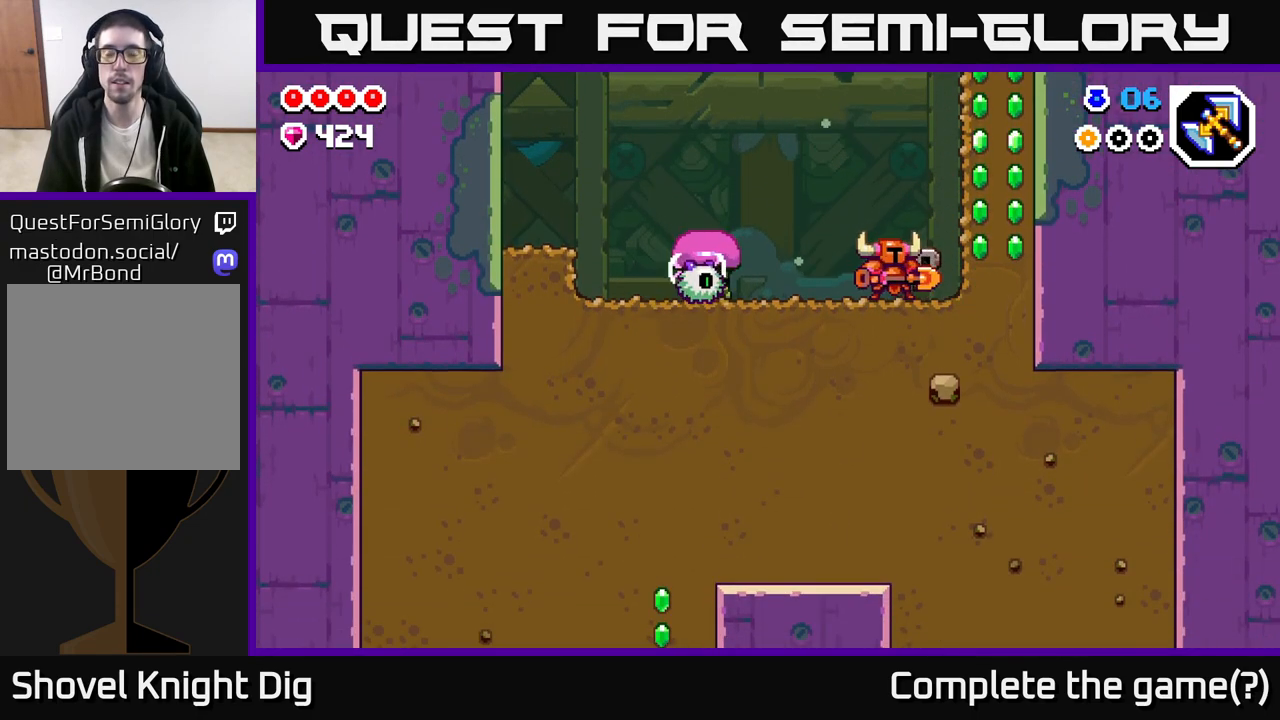
{"buttons": [], "left_stick": "center", "right_stick": "center", "events": [[233, "left_stick", "left"], [417, "left_stick", "center"]]}
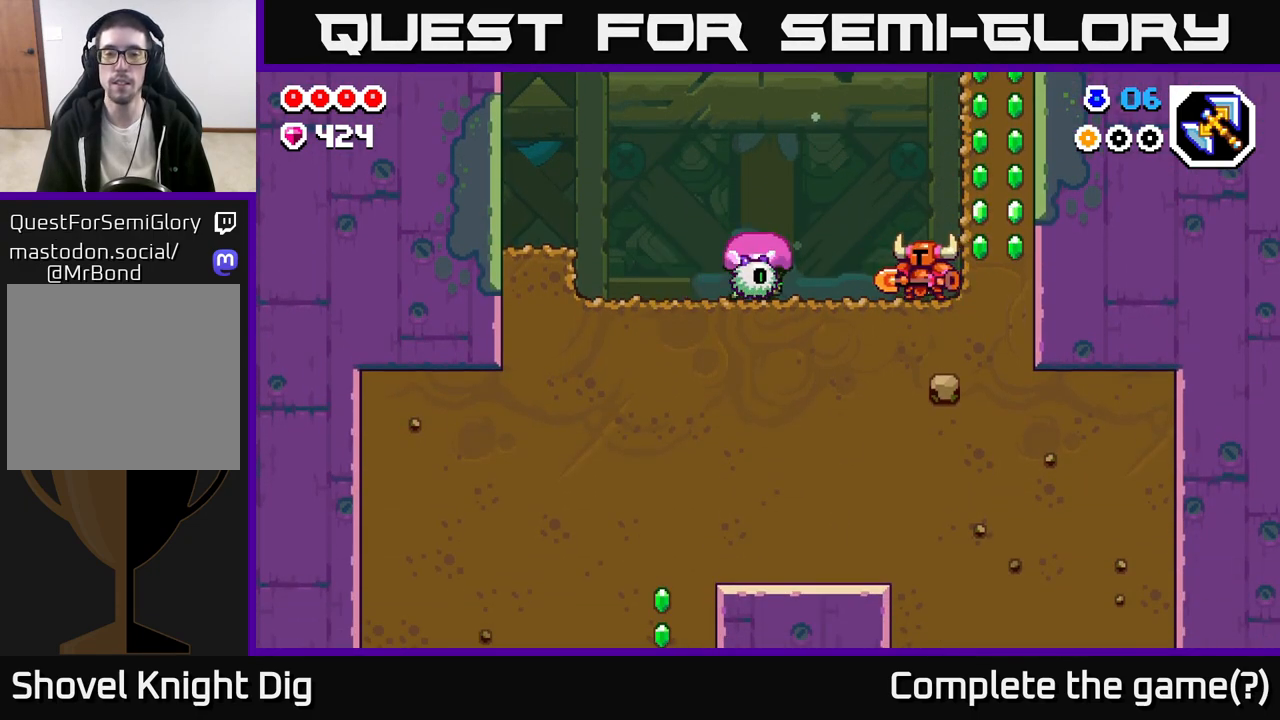
{"buttons": [], "left_stick": "left", "right_stick": "center", "events": [[283, "A", "down"], [300, "left_stick", "left"], [400, "A", "up"]]}
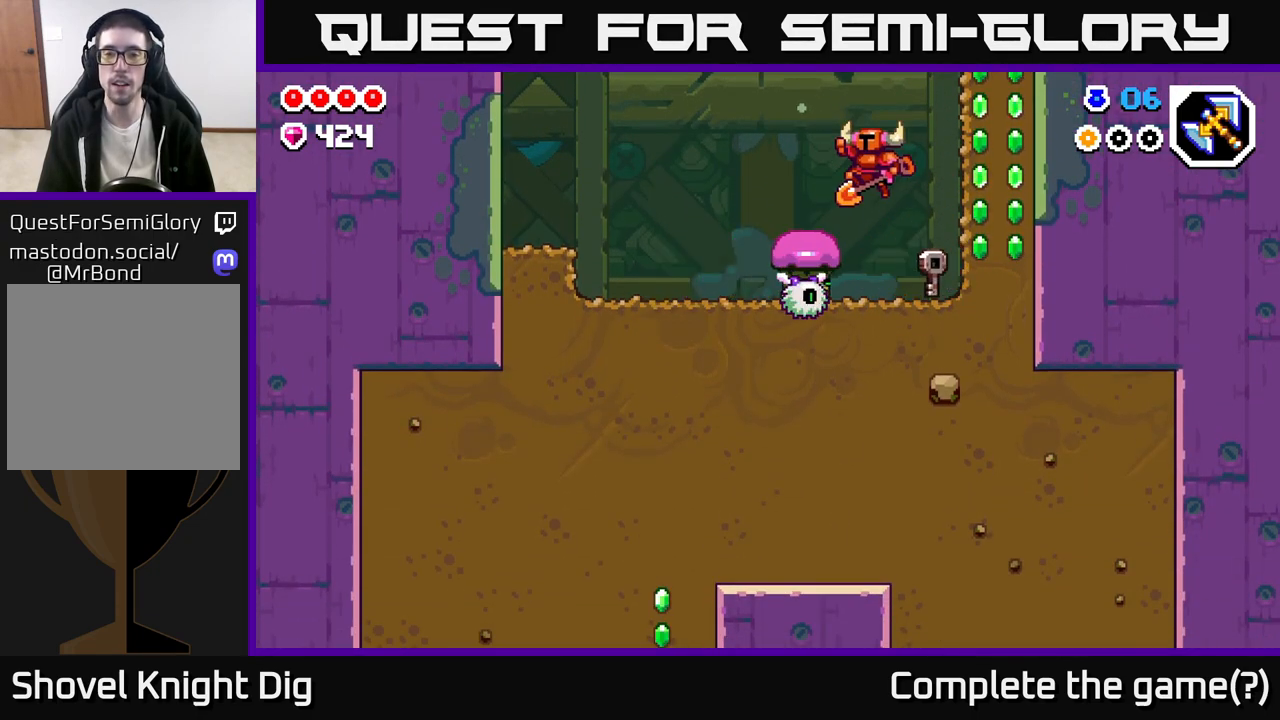
{"buttons": ["A"], "left_stick": "right", "right_stick": "center", "events": [[150, "A", "down"], [150, "left_stick", "center"], [217, "left_stick", "right"]]}
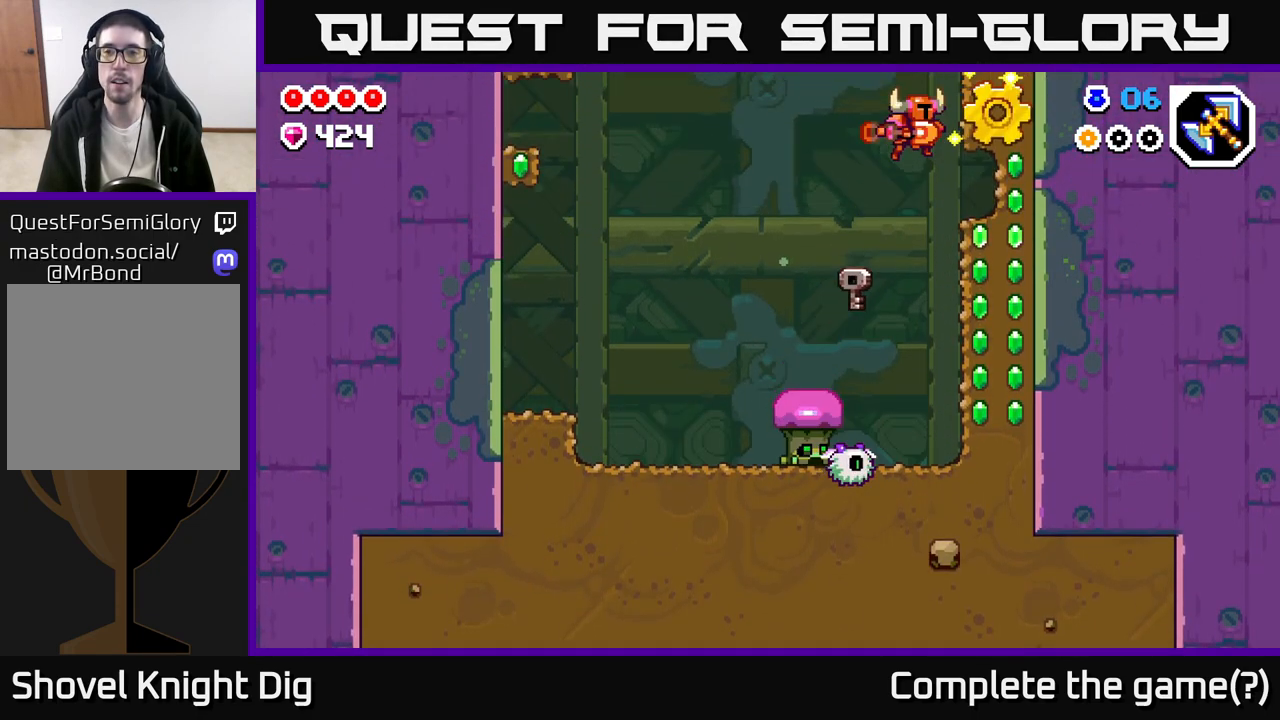
{"buttons": ["X"], "left_stick": "down", "right_stick": "center", "events": [[17, "X", "down"], [83, "A", "up"], [150, "X", "up"], [383, "left_stick", "down"], [450, "X", "down"]]}
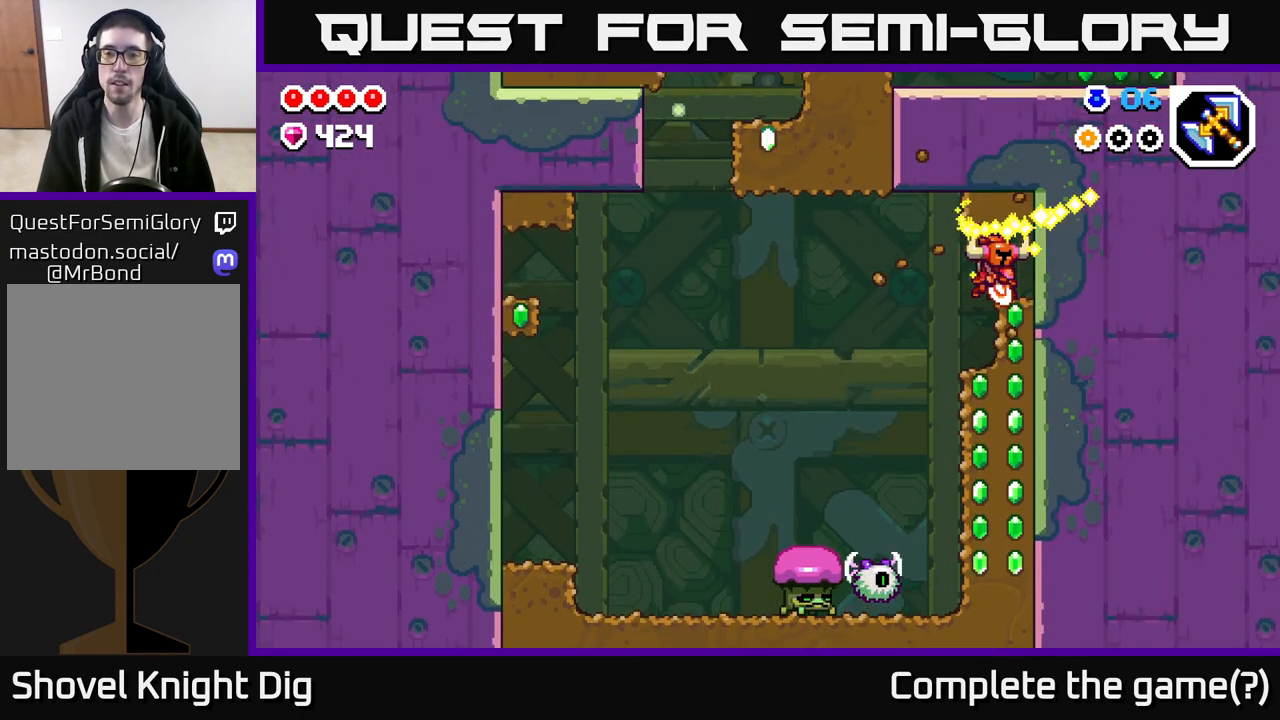
{"buttons": [], "left_stick": "down", "right_stick": "center", "events": [[67, "X", "up"], [150, "X", "down"], [250, "X", "up"], [367, "X", "down"], [467, "X", "up"]]}
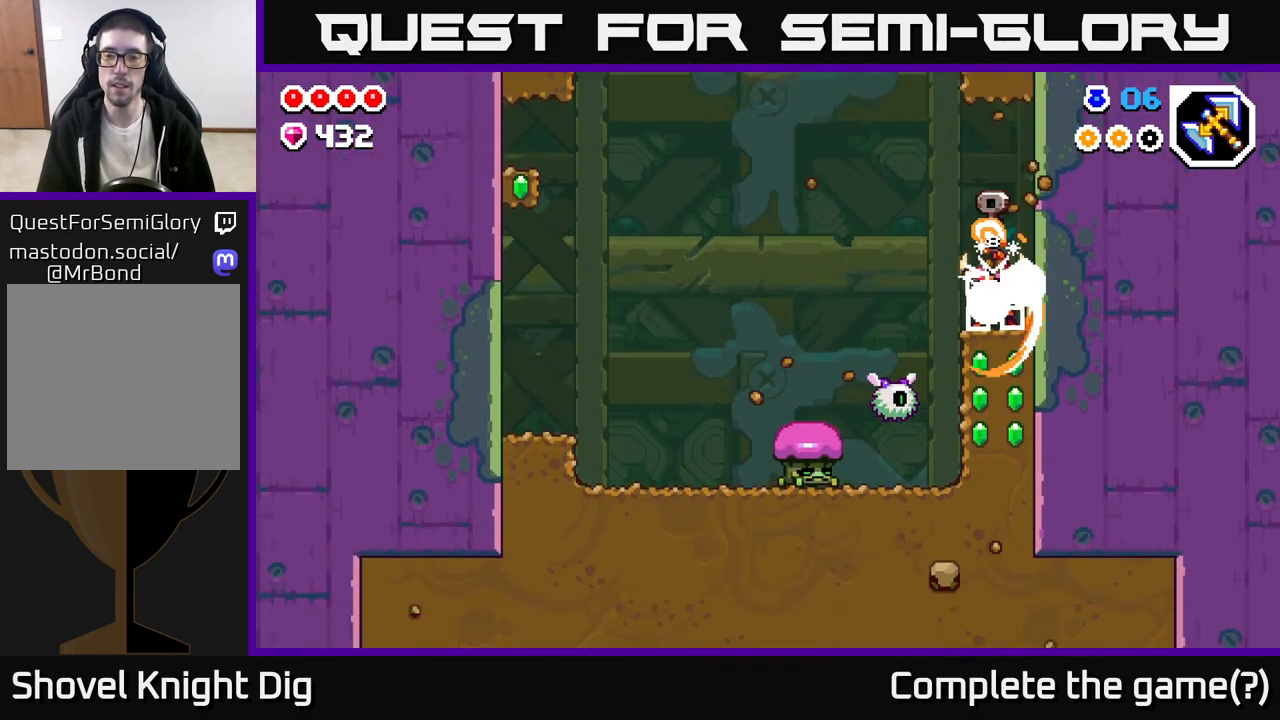
{"buttons": ["X"], "left_stick": "down", "right_stick": "center", "events": [[67, "X", "down"], [167, "X", "up"], [267, "X", "down"], [383, "X", "up"], [467, "X", "down"]]}
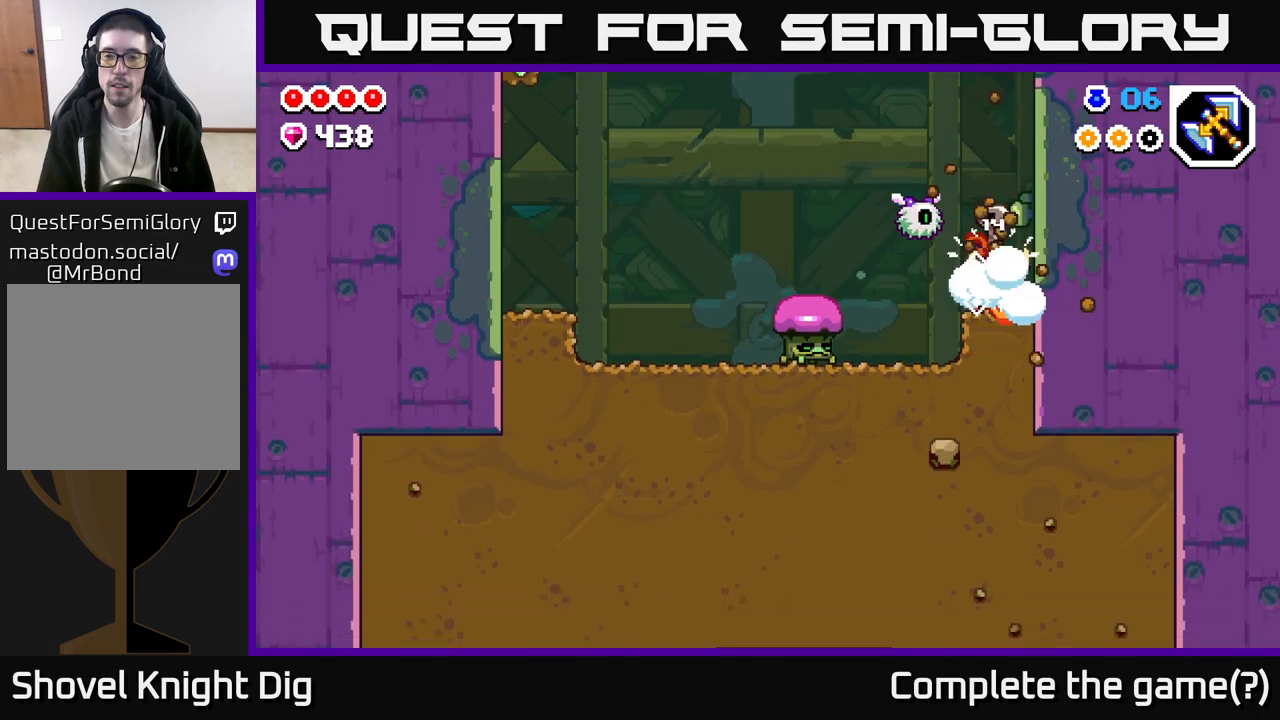
{"buttons": ["X"], "left_stick": "down", "right_stick": "center", "events": [[100, "X", "up"], [183, "X", "down"], [317, "X", "up"], [383, "X", "down"]]}
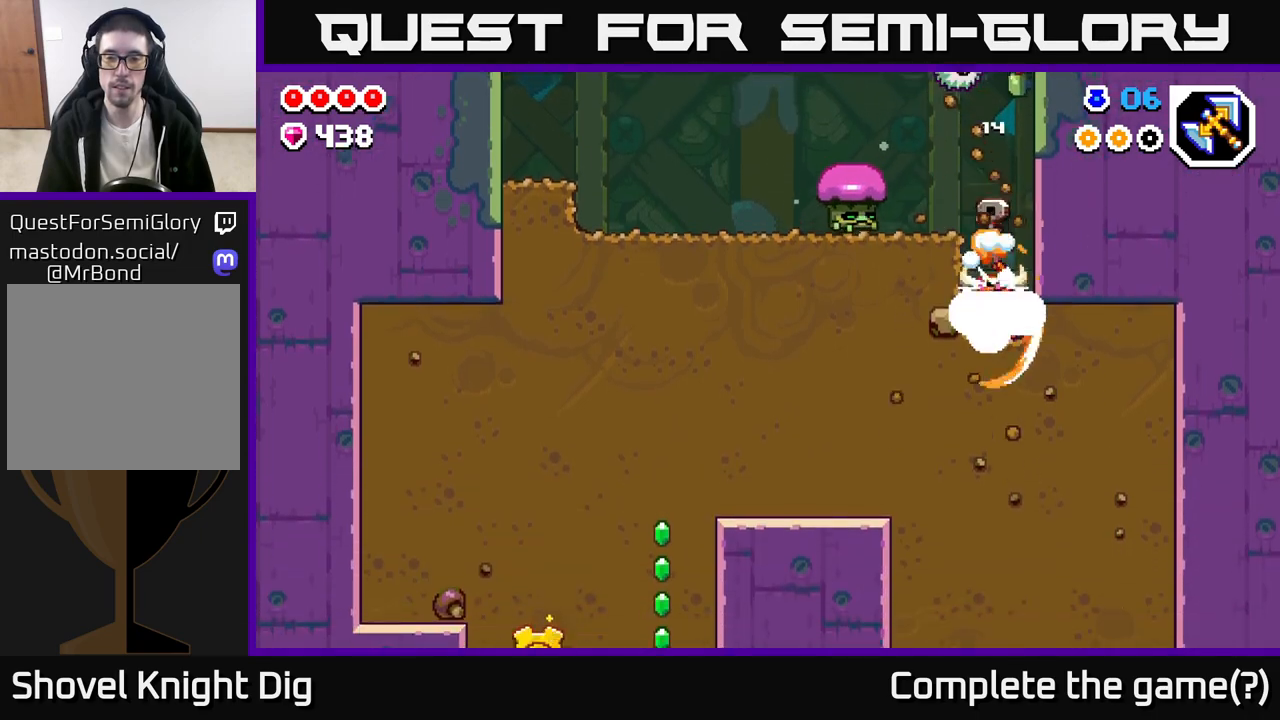
{"buttons": [], "left_stick": "down", "right_stick": "center", "events": [[17, "X", "up"], [100, "X", "down"], [233, "X", "up"], [300, "X", "down"], [417, "X", "up"]]}
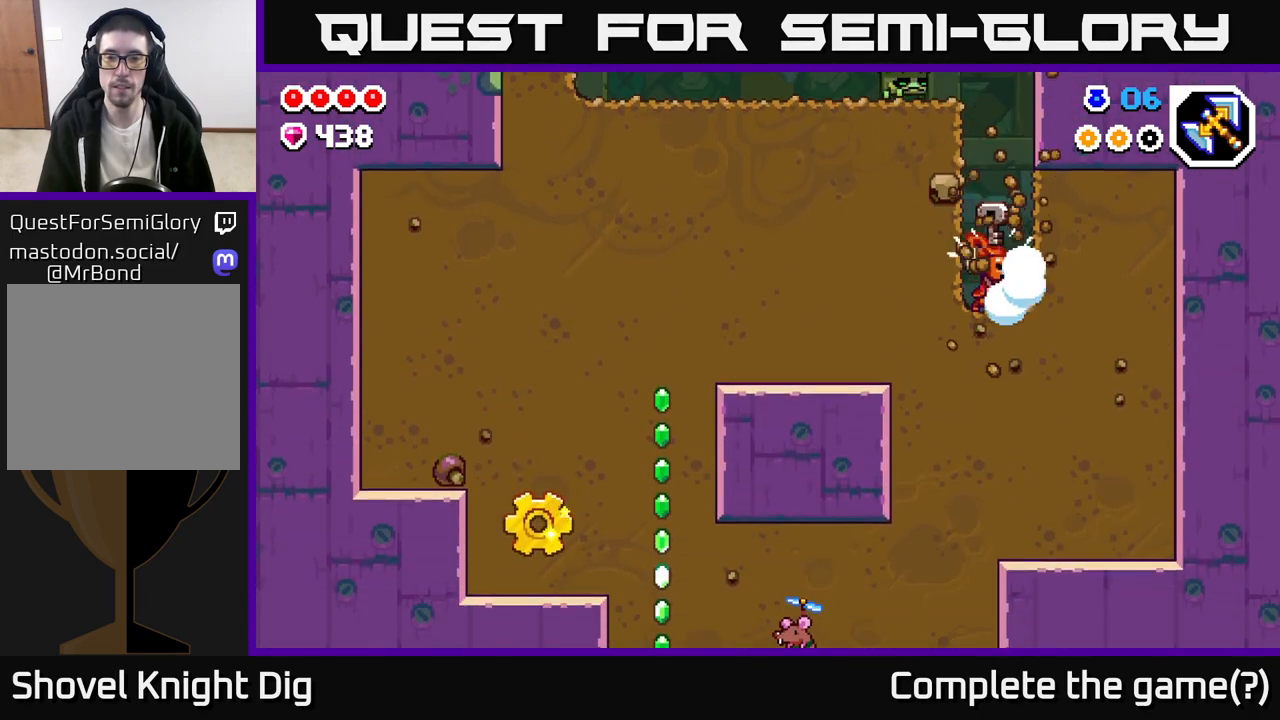
{"buttons": ["X"], "left_stick": "left", "right_stick": "center", "events": [[17, "X", "down"], [150, "X", "up"], [217, "X", "down"], [317, "X", "up"], [333, "left_stick", "left"], [417, "X", "down"]]}
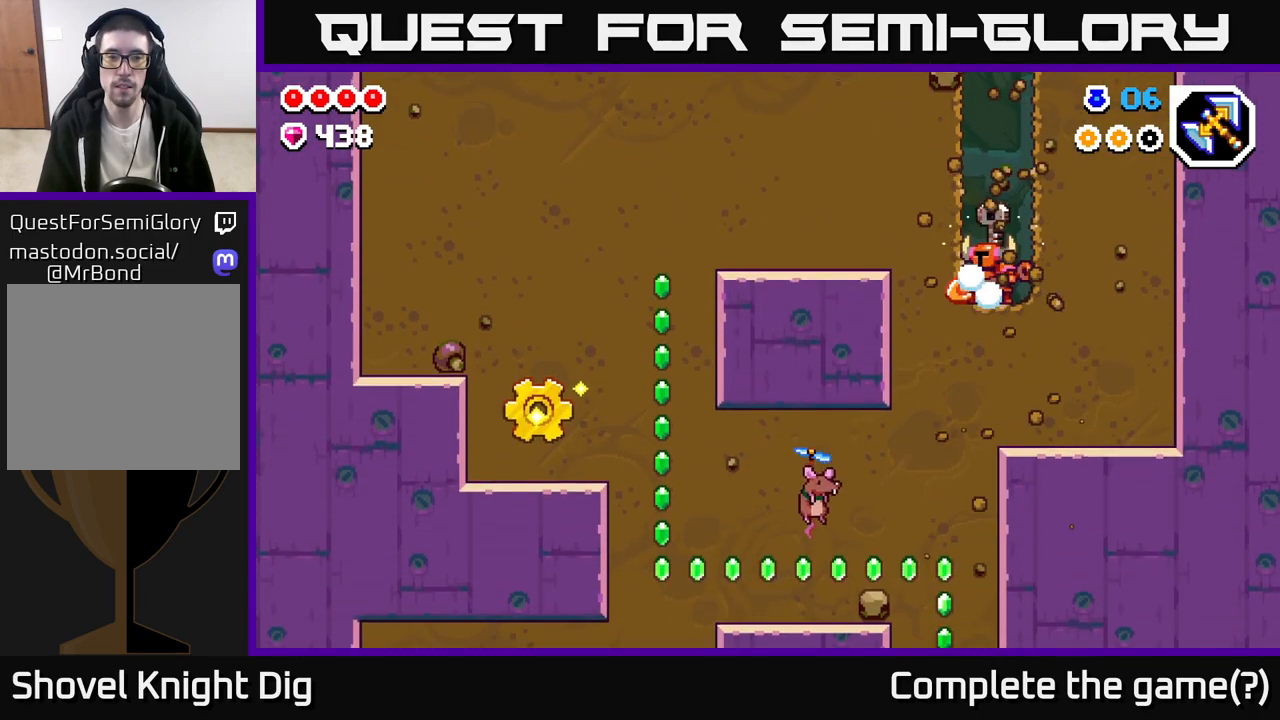
{"buttons": [], "left_stick": "left", "right_stick": "center", "events": [[50, "X", "up"], [133, "X", "down"], [250, "X", "up"], [333, "X", "down"], [450, "X", "up"]]}
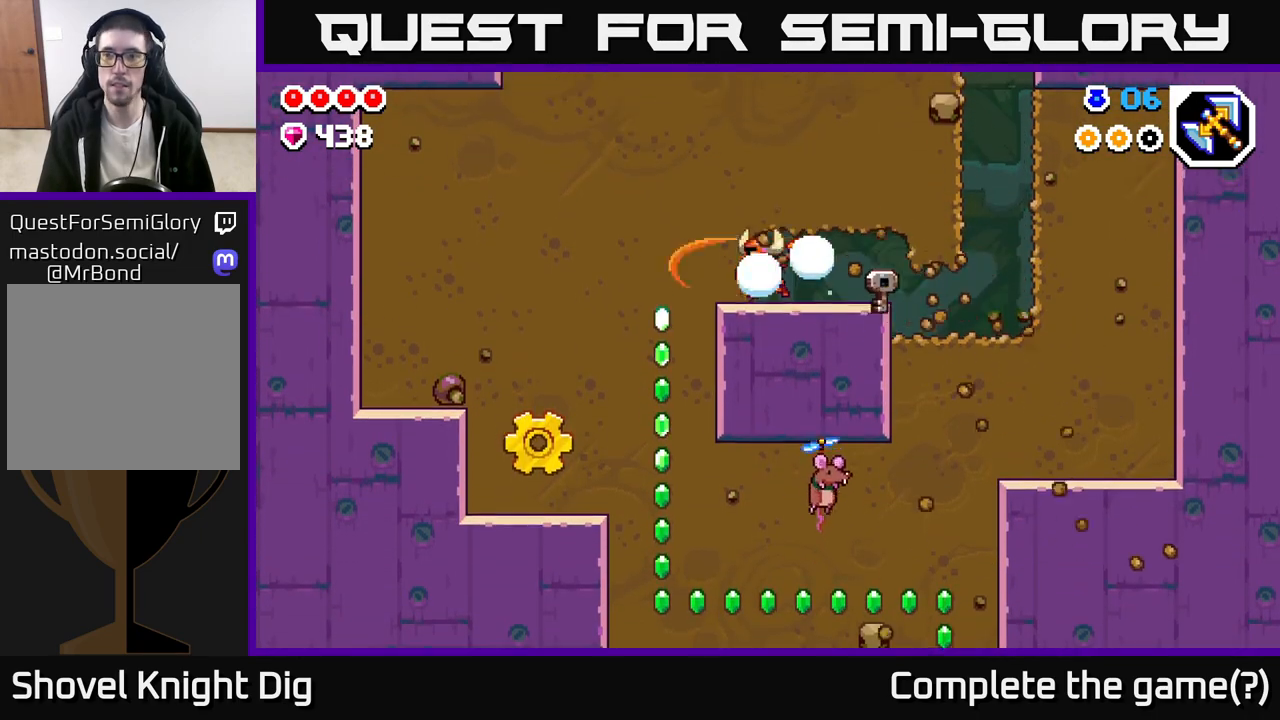
{"buttons": ["X"], "left_stick": "left", "right_stick": "center", "events": [[33, "X", "down"], [183, "X", "up"], [250, "X", "down"], [383, "X", "up"], [450, "X", "down"]]}
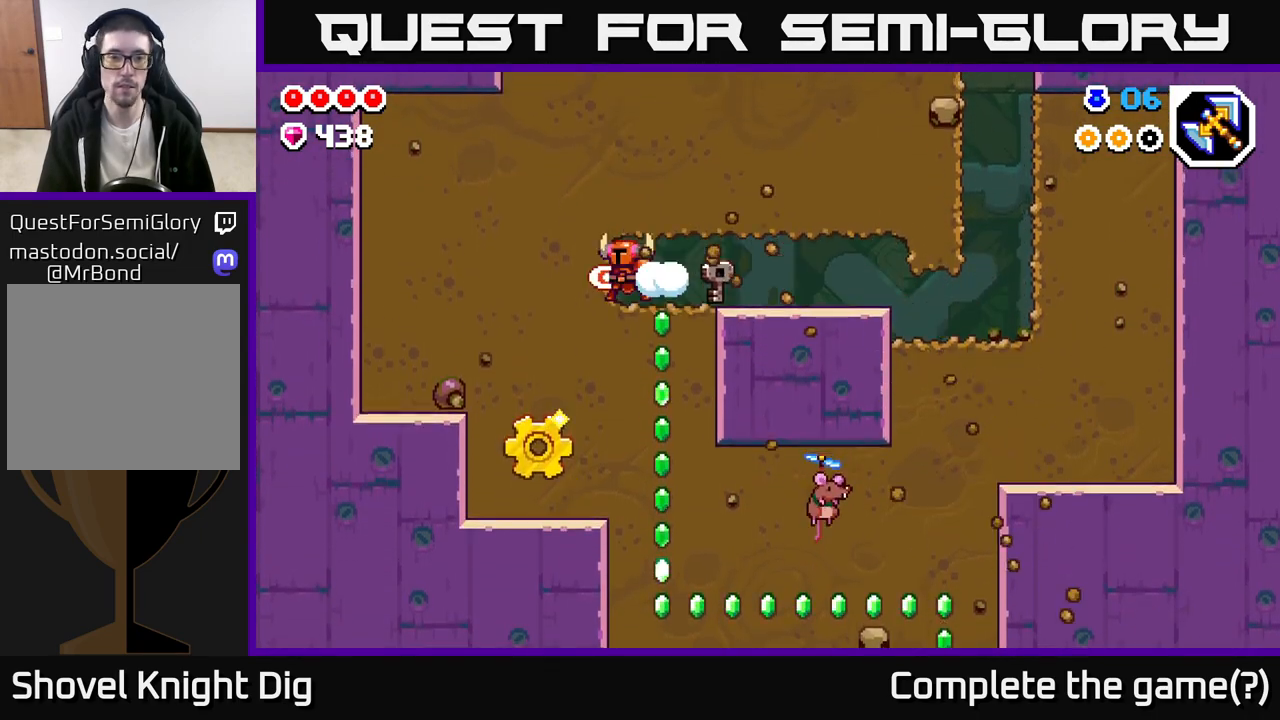
{"buttons": ["X"], "left_stick": "down", "right_stick": "center", "events": [[100, "X", "up"], [150, "left_stick", "down"], [200, "X", "down"], [333, "X", "up"], [400, "X", "down"]]}
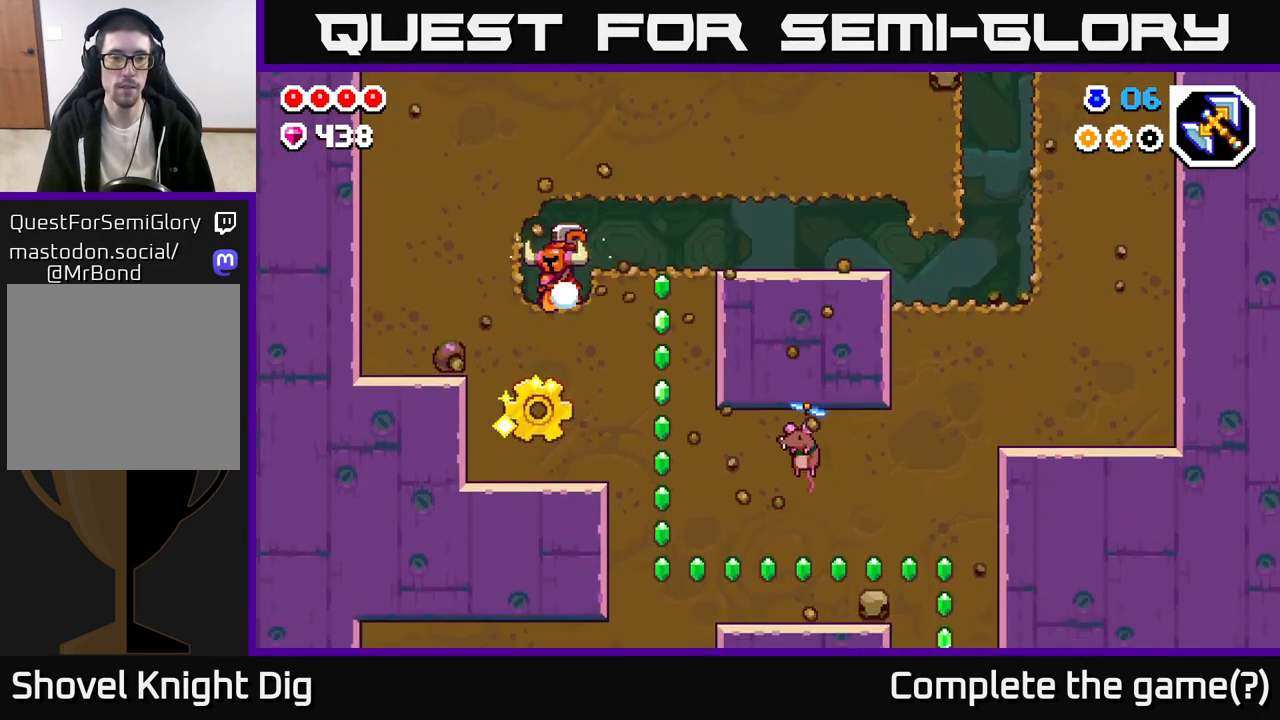
{"buttons": [], "left_stick": "right", "right_stick": "center", "events": [[17, "X", "up"], [117, "X", "down"], [250, "X", "up"], [267, "left_stick", "right"], [333, "X", "down"], [450, "X", "up"]]}
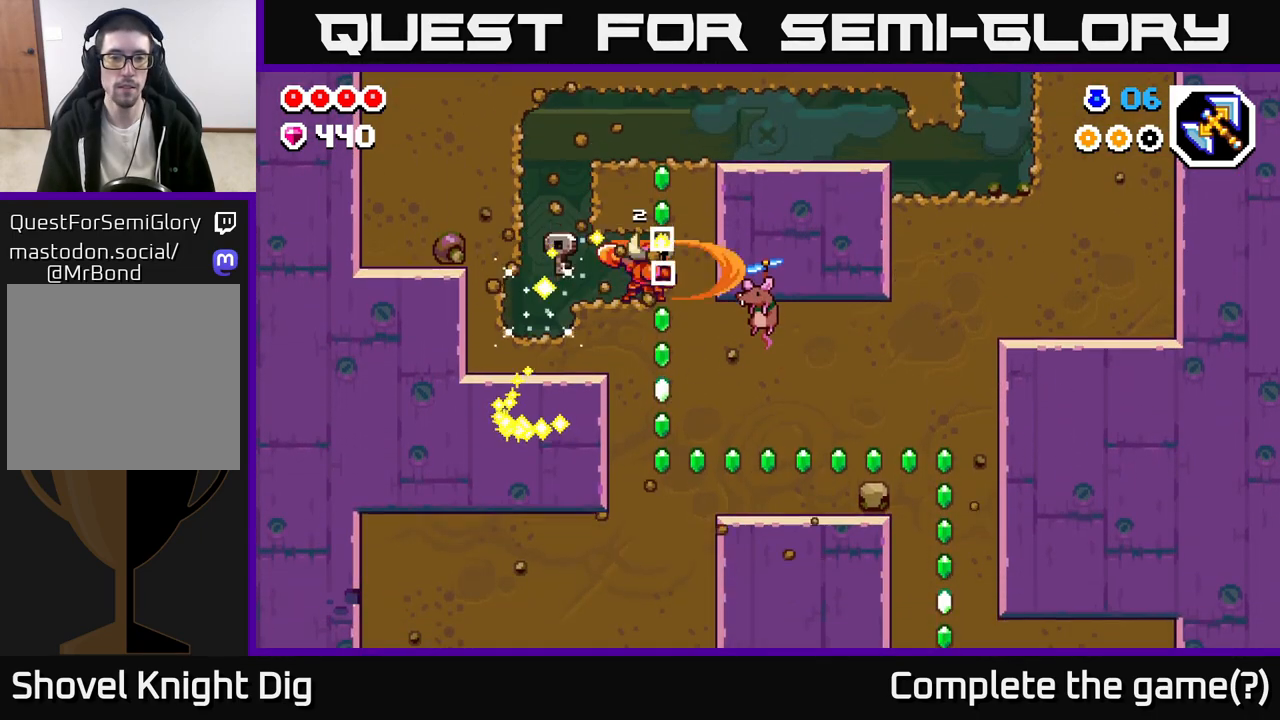
{"buttons": ["A"], "left_stick": "up", "right_stick": "center", "events": [[50, "X", "down"], [167, "X", "up"], [200, "left_stick", "up"], [250, "X", "down"], [383, "X", "up"], [500, "A", "down"]]}
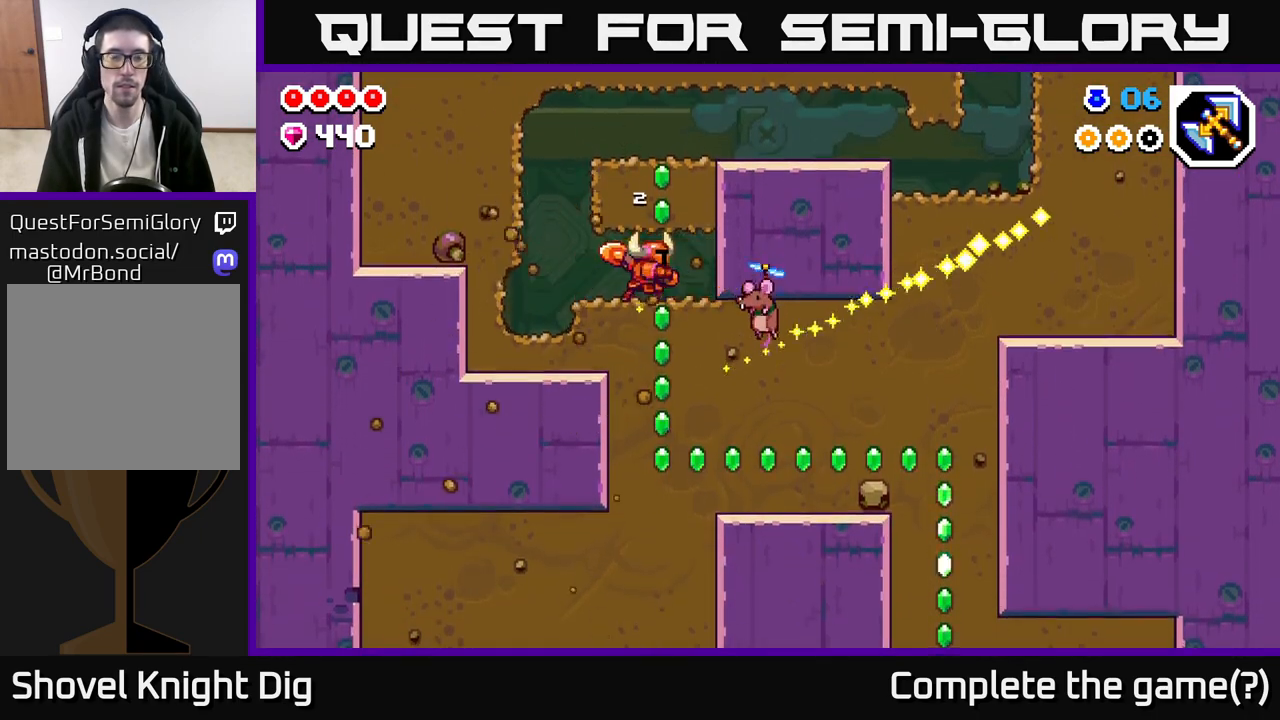
{"buttons": ["X"], "left_stick": "down", "right_stick": "center", "events": [[83, "X", "down"], [133, "left_stick", "down"], [167, "A", "up"], [200, "X", "up"], [283, "X", "down"], [400, "X", "up"], [483, "X", "down"]]}
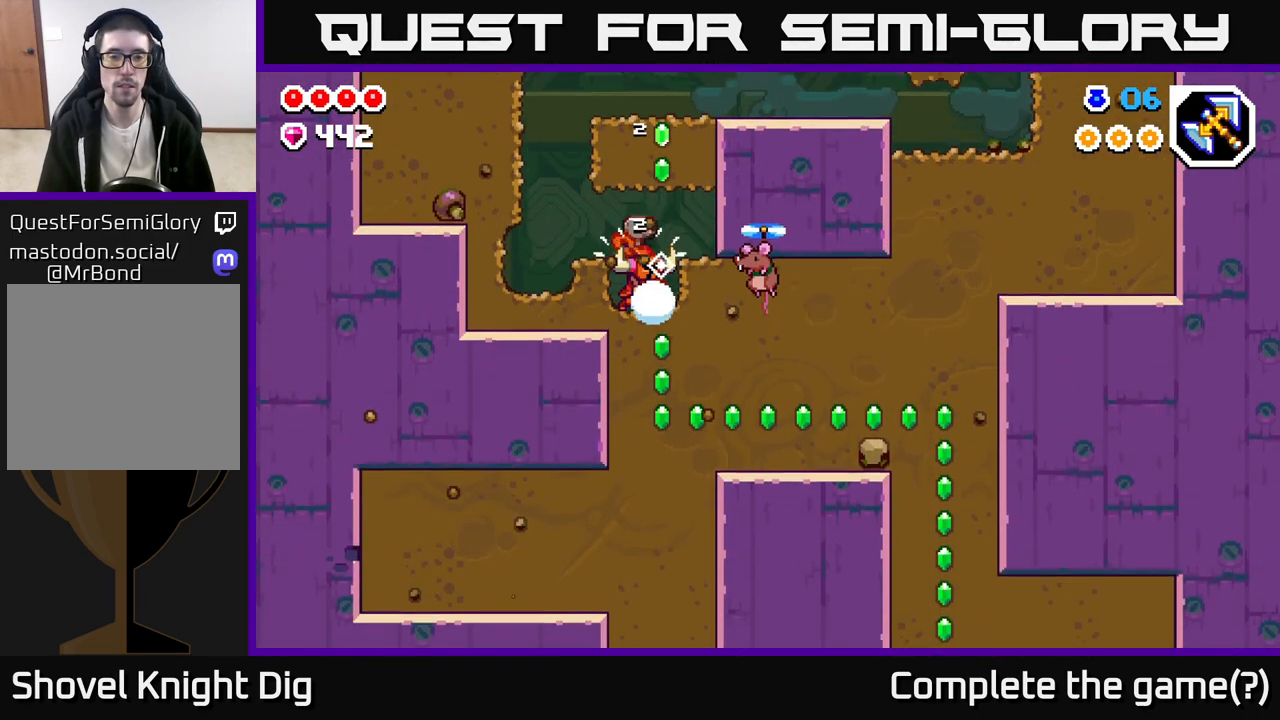
{"buttons": ["X"], "left_stick": "down-right", "right_stick": "center", "events": [[117, "X", "up"], [200, "X", "down"], [317, "X", "up"], [400, "X", "down"], [483, "left_stick", "down-right"]]}
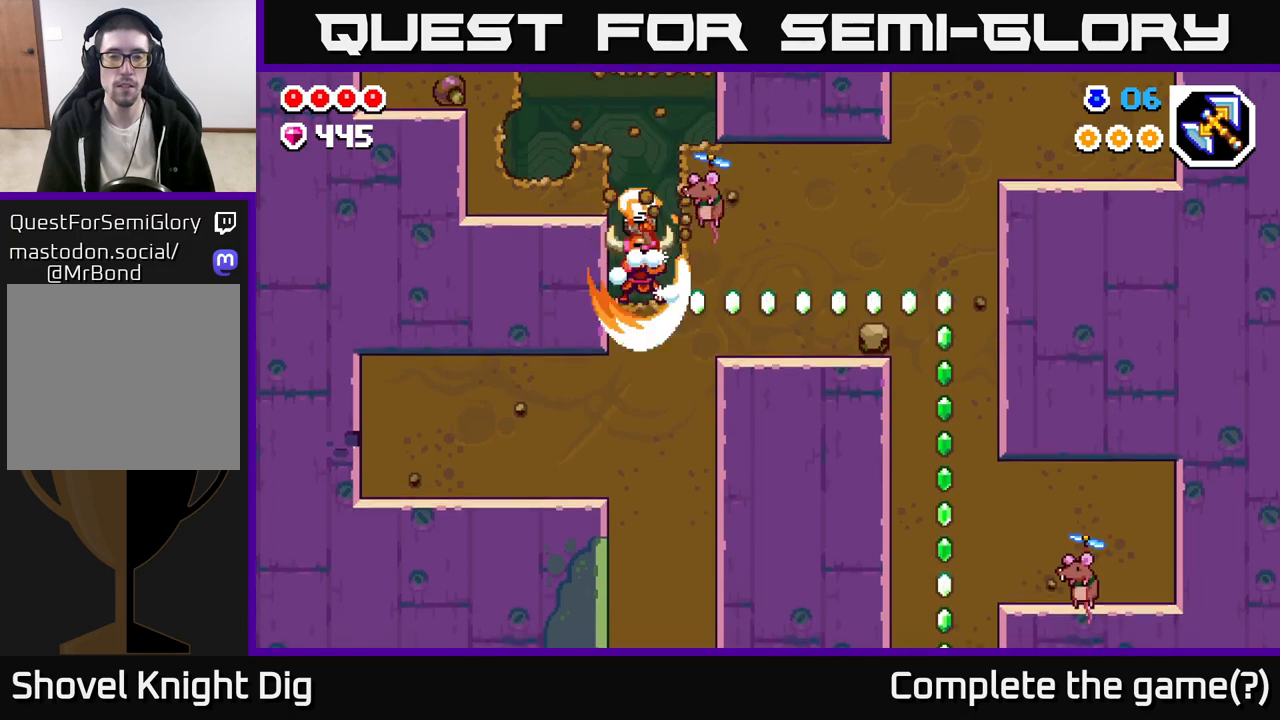
{"buttons": [], "left_stick": "right", "right_stick": "center", "events": [[17, "X", "up"], [17, "left_stick", "right"], [100, "X", "down"], [233, "X", "up"], [317, "X", "down"], [450, "X", "up"]]}
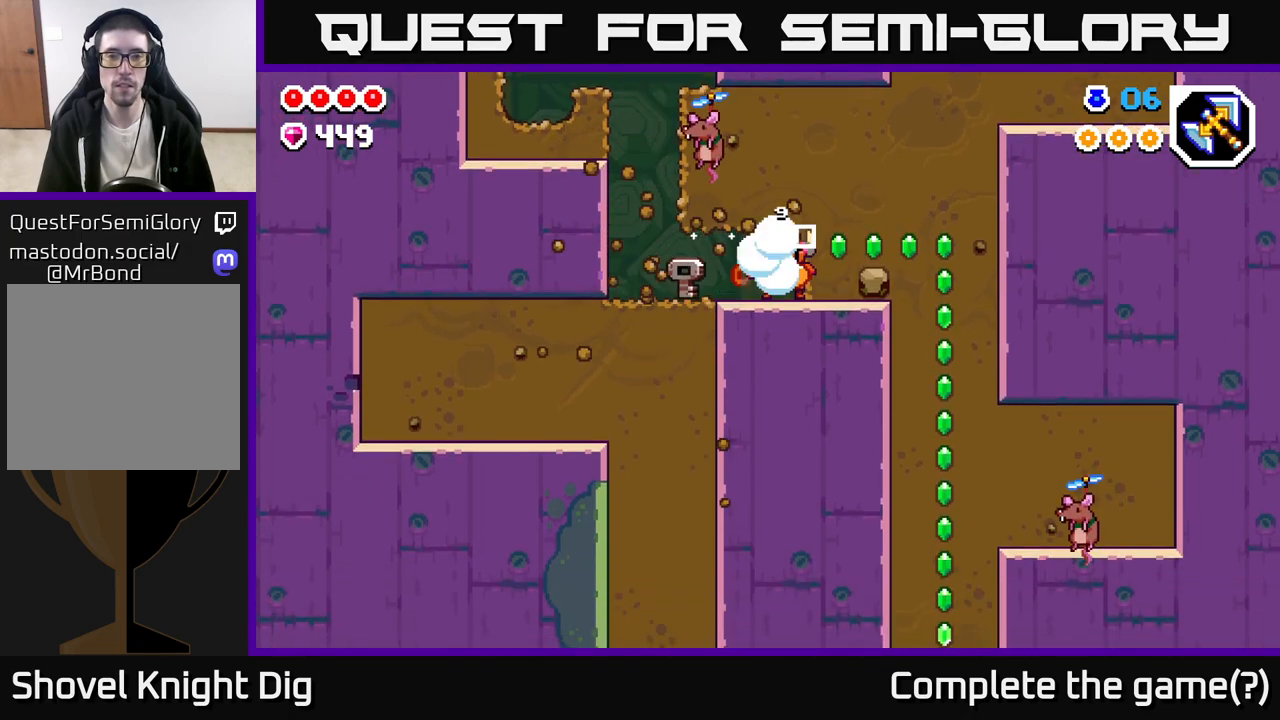
{"buttons": ["X"], "left_stick": "right", "right_stick": "center", "events": [[17, "X", "down"], [167, "X", "up"], [233, "X", "down"], [383, "X", "up"], [433, "X", "down"]]}
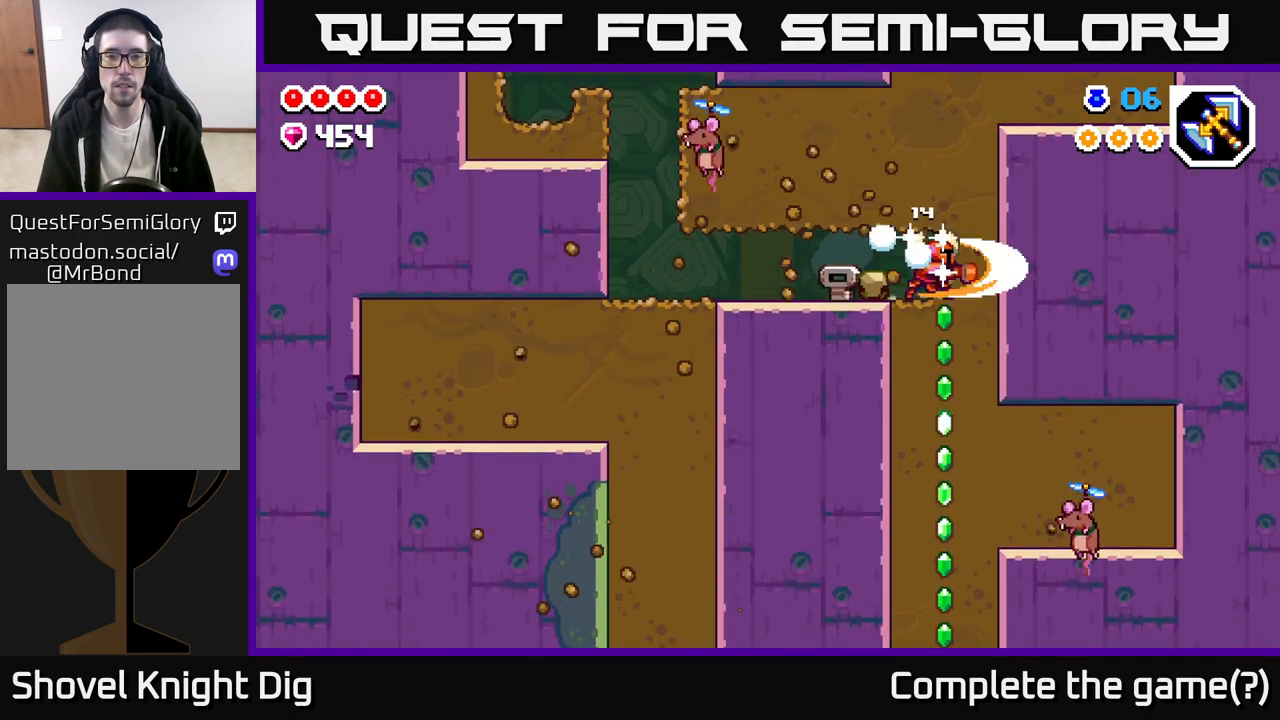
{"buttons": [], "left_stick": "left", "right_stick": "center", "events": [[67, "X", "up"], [100, "left_stick", "left"]]}
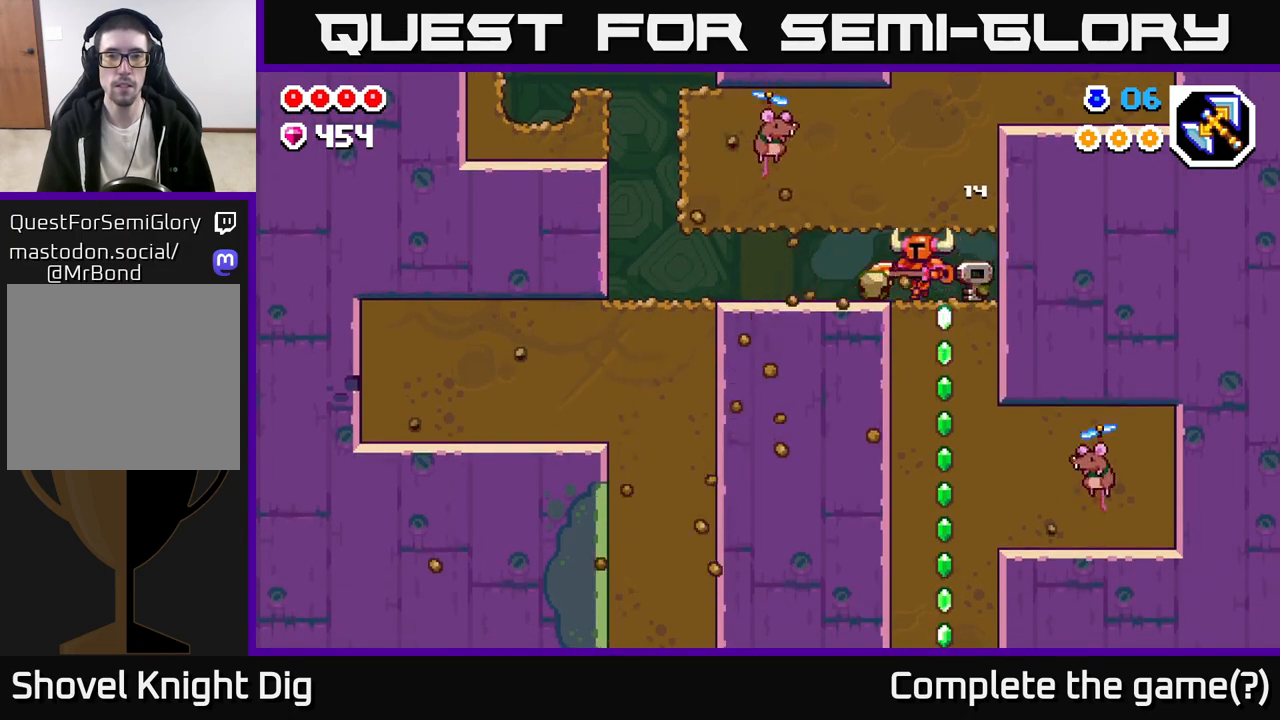
{"buttons": [], "left_stick": "left", "right_stick": "center", "events": []}
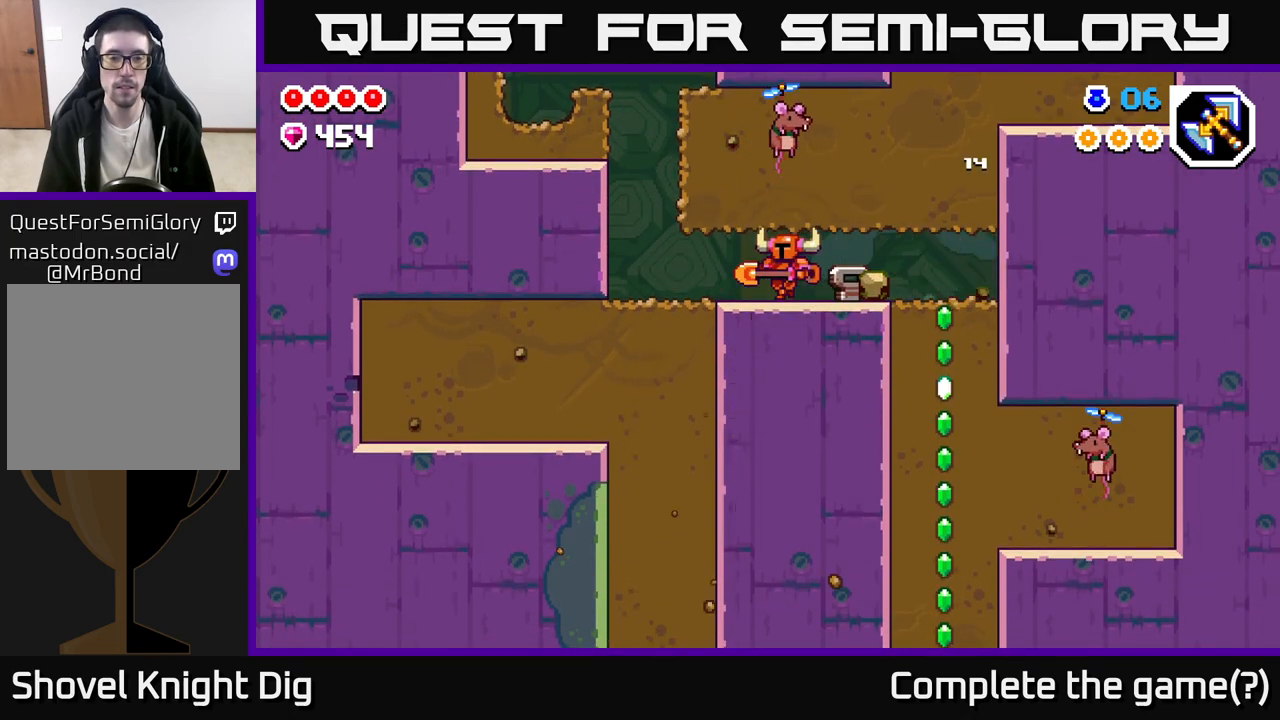
{"buttons": ["X"], "left_stick": "down", "right_stick": "center", "events": [[383, "left_stick", "down"], [417, "X", "down"]]}
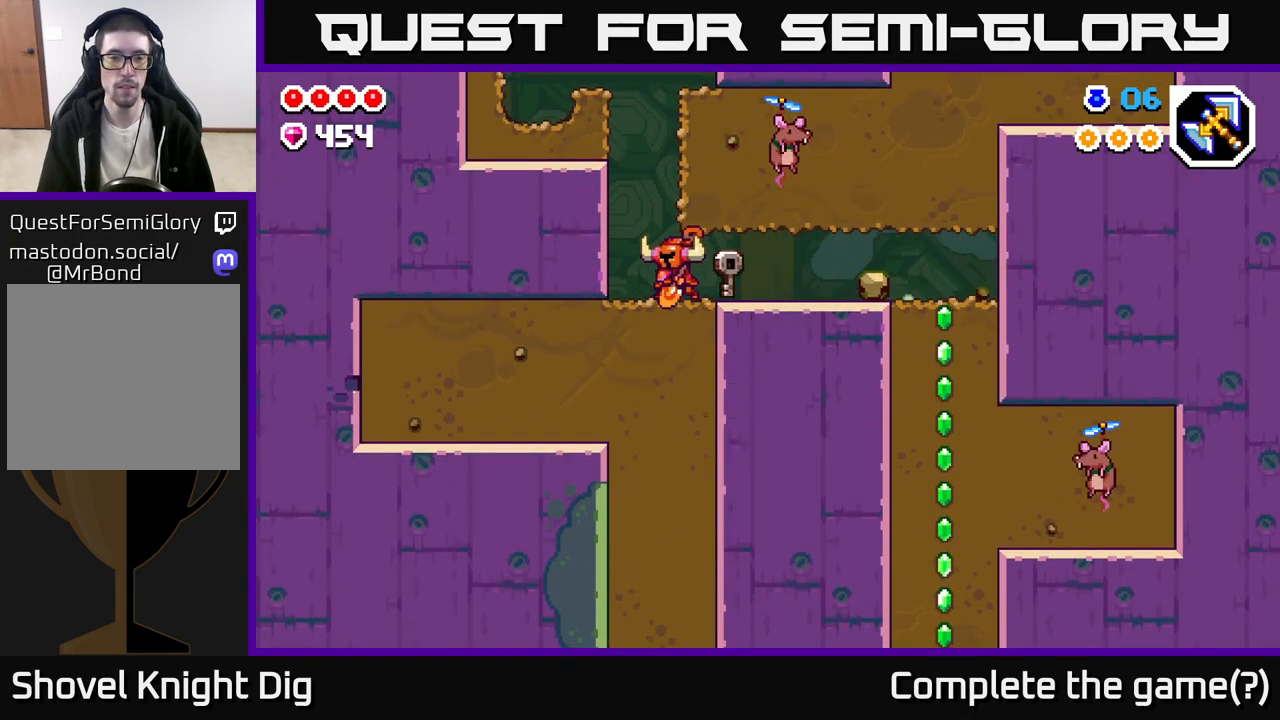
{"buttons": [], "left_stick": "left", "right_stick": "center", "events": [[17, "X", "up"], [100, "X", "down"], [250, "X", "up"], [250, "left_stick", "left"], [317, "X", "down"], [433, "X", "up"]]}
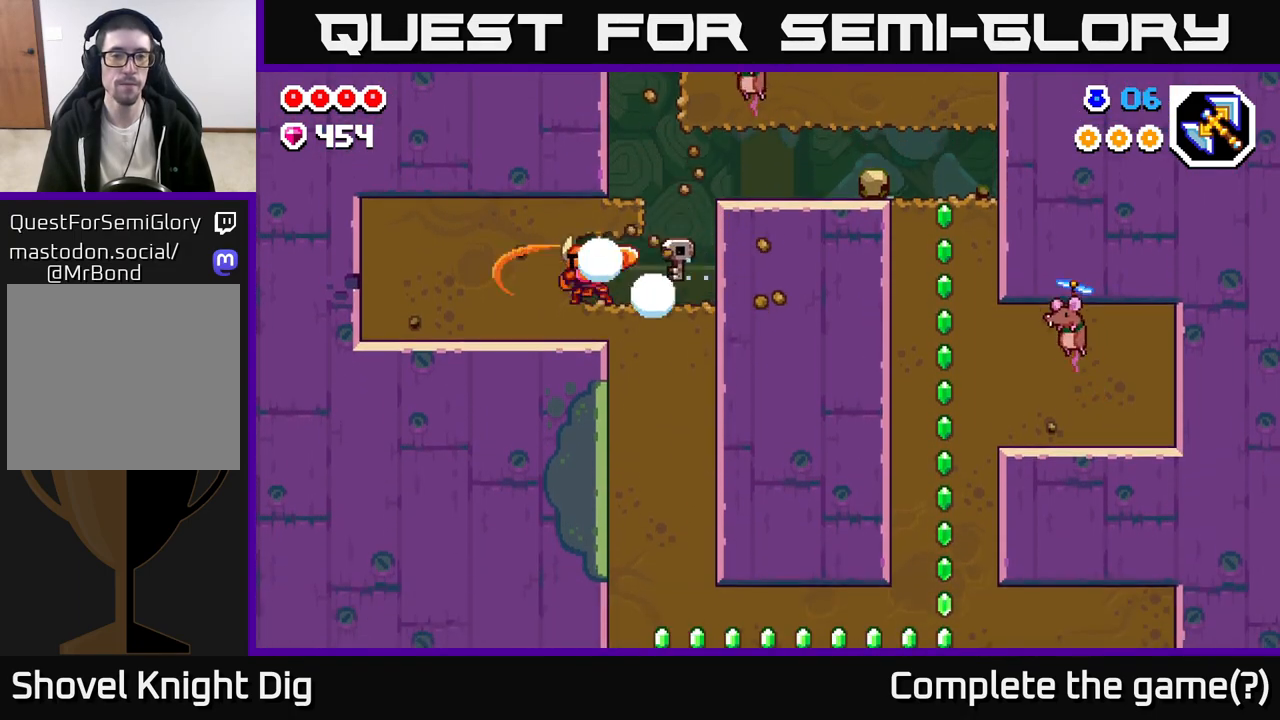
{"buttons": ["X"], "left_stick": "left", "right_stick": "center", "events": [[17, "X", "down"], [133, "X", "up"], [217, "X", "down"], [350, "X", "up"], [417, "X", "down"]]}